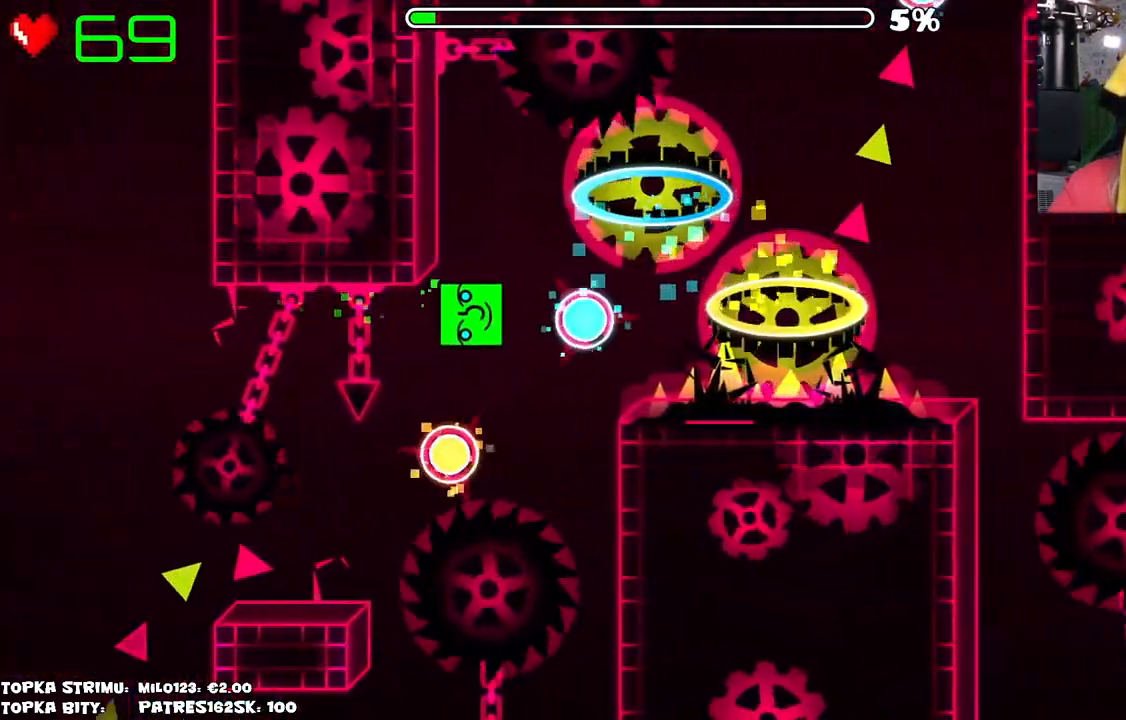
Gameplay with keyboard and mouse; each line is a JSON object with the keys and mouse buttons held at the frame after it. "events" lists presses ("down") and releases ("up") of "mouse_left", "mouse_wheel" and "mouse_right" between this image and that frame as [ms after this image, input, new state], when the widget could be followed in between. "mouse_left", "mouse_wheel", "mouse_right" = the "left", "wheel", "right" buttons of the "mouse" list. No other keys are recorded. "wheel" means that the mouse wheel is clicked or scrolled. Mouse movement is not recorded.
{"keys": [], "mouse": [], "events": []}
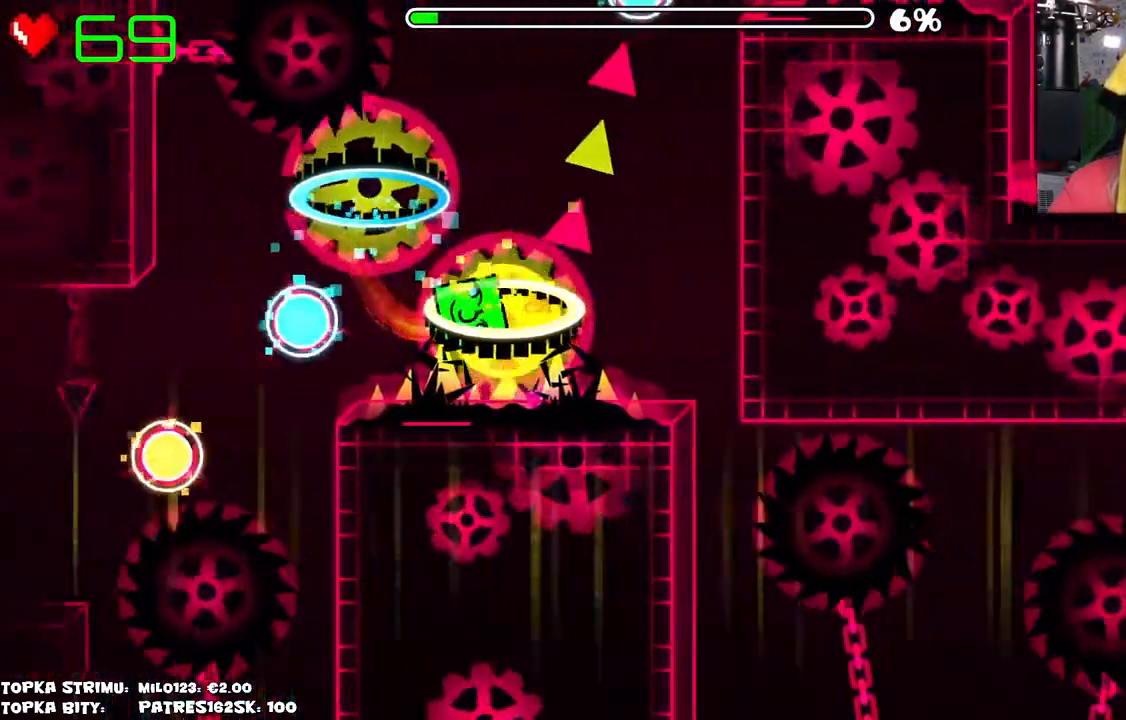
{"keys": [], "mouse": [], "events": []}
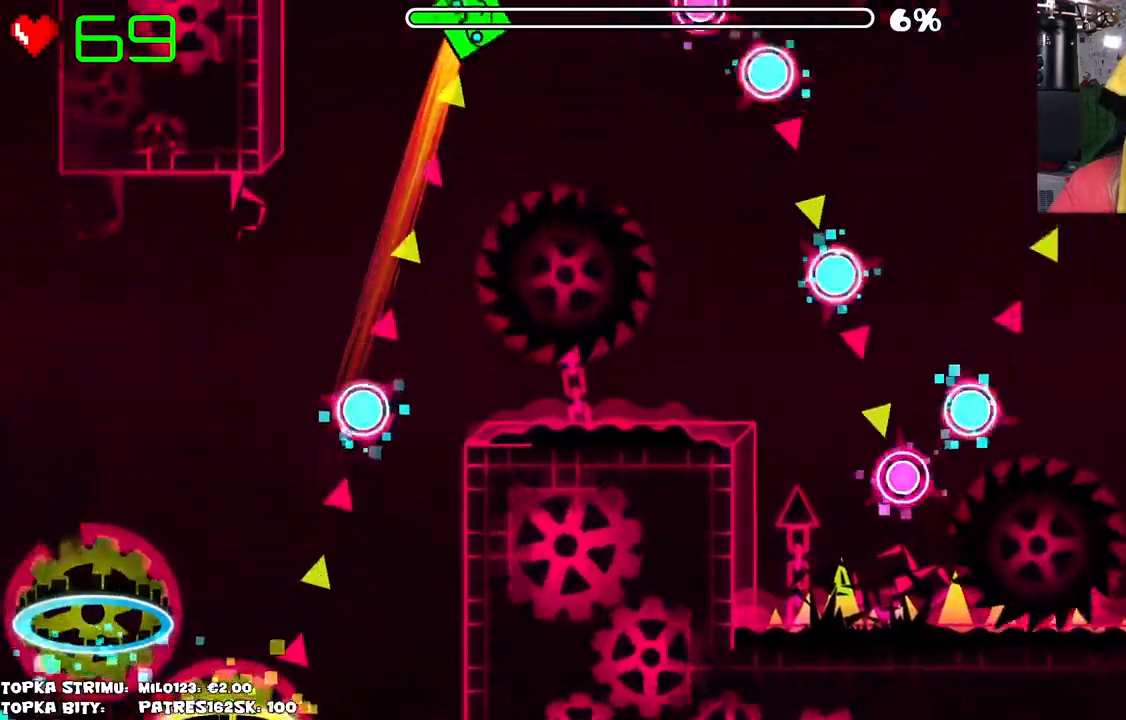
{"keys": [], "mouse": [], "events": [[100, "mouse_left", "down"], [284, "mouse_left", "up"]]}
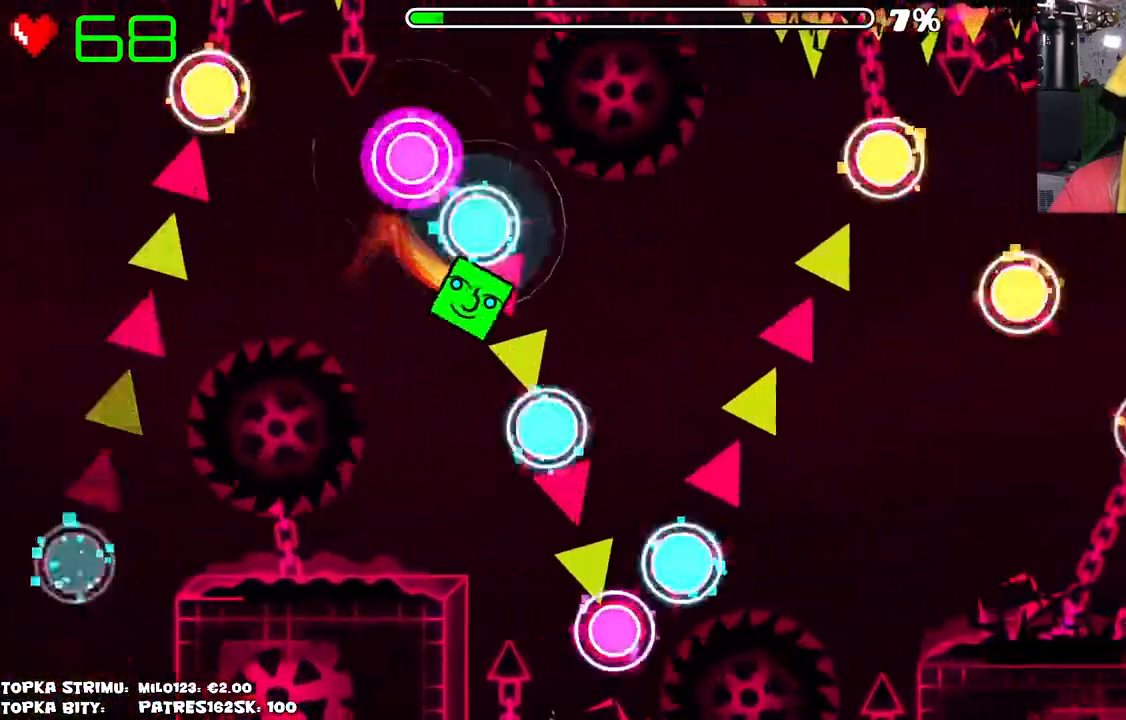
{"keys": [], "mouse": ["left"], "events": [[17, "mouse_left", "down"], [67, "mouse_left", "up"], [117, "mouse_left", "down"], [200, "mouse_left", "up"], [384, "mouse_left", "down"], [434, "mouse_left", "up"], [484, "mouse_left", "down"]]}
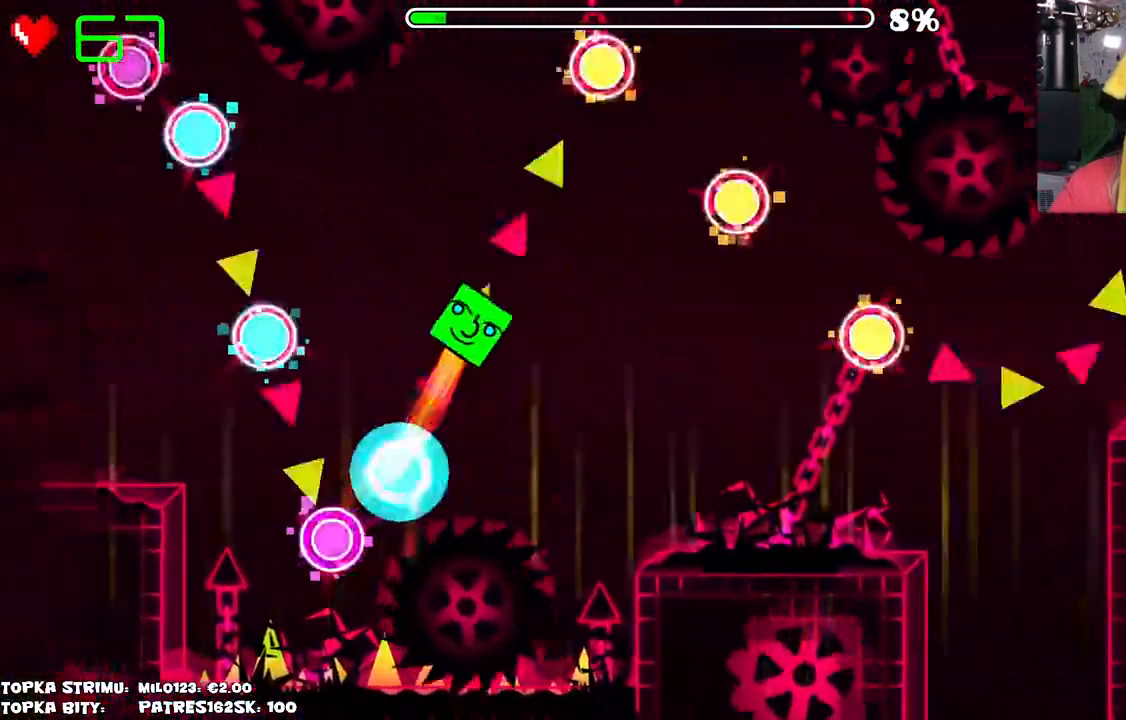
{"keys": [], "mouse": ["left"], "events": [[84, "mouse_left", "up"], [250, "mouse_left", "down"], [367, "mouse_left", "up"], [500, "mouse_left", "down"]]}
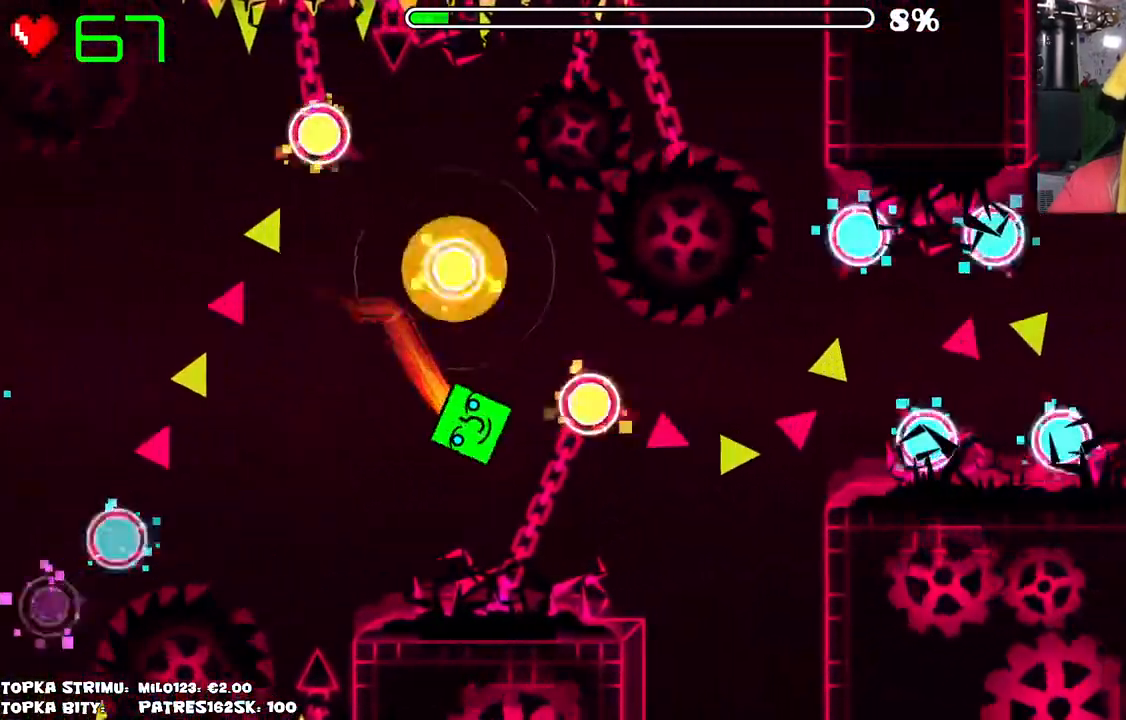
{"keys": [], "mouse": [], "events": [[50, "mouse_left", "up"], [334, "mouse_left", "down"], [384, "mouse_left", "up"]]}
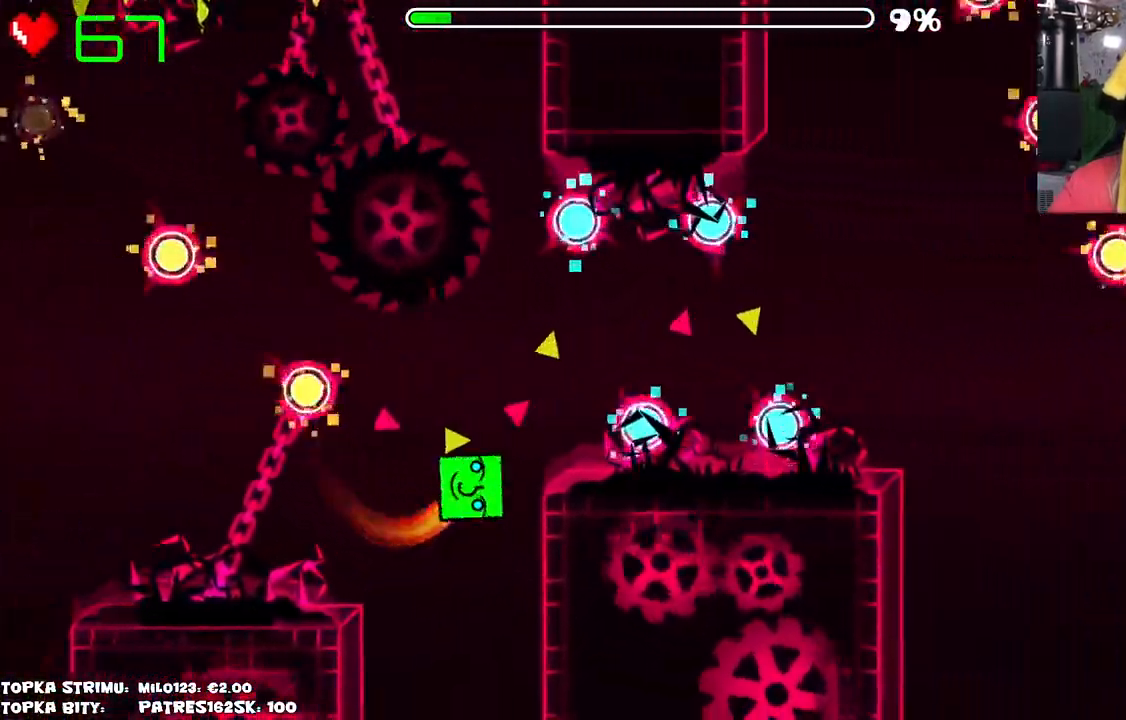
{"keys": [], "mouse": [], "events": [[300, "mouse_left", "down"], [334, "mouse_left", "up"], [384, "mouse_left", "down"], [484, "mouse_left", "up"]]}
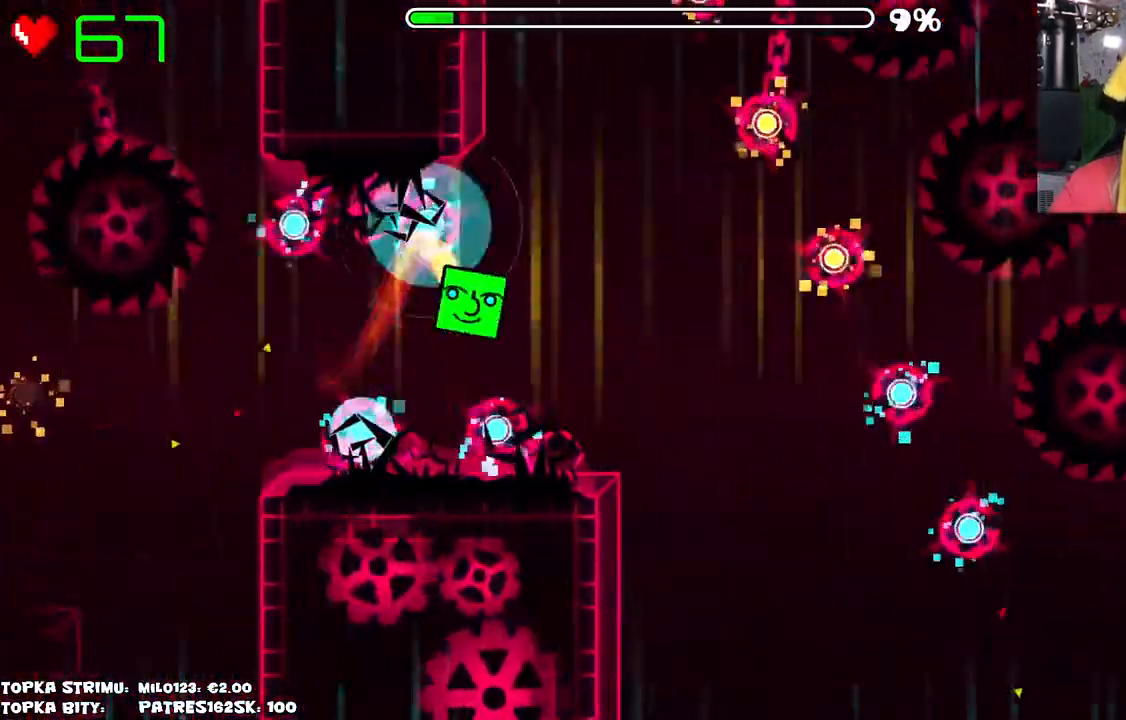
{"keys": [], "mouse": [], "events": [[67, "mouse_left", "down"], [117, "mouse_left", "up"], [167, "mouse_left", "down"], [217, "mouse_left", "up"]]}
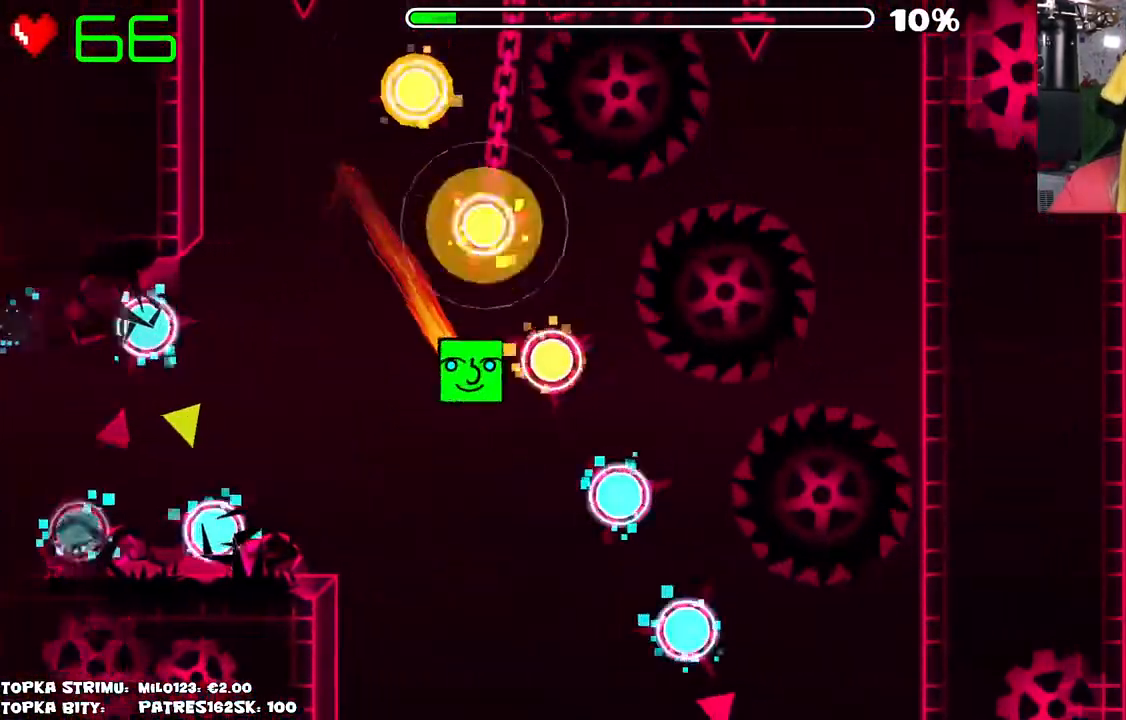
{"keys": [], "mouse": [], "events": []}
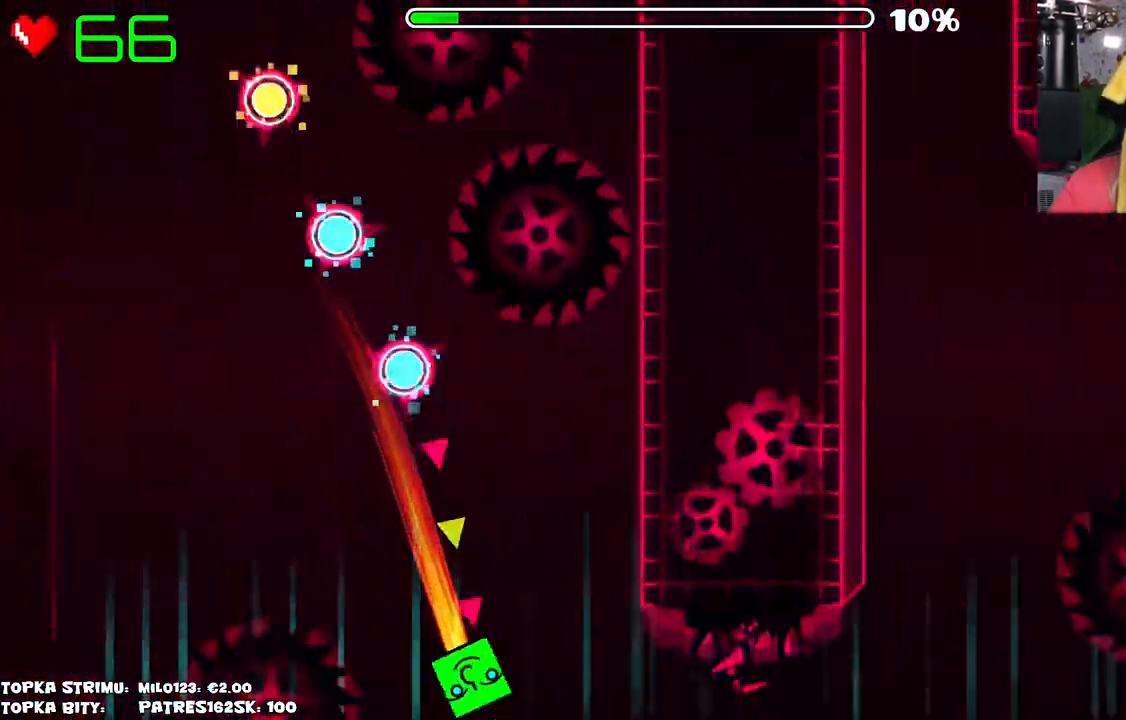
{"keys": [], "mouse": [], "events": []}
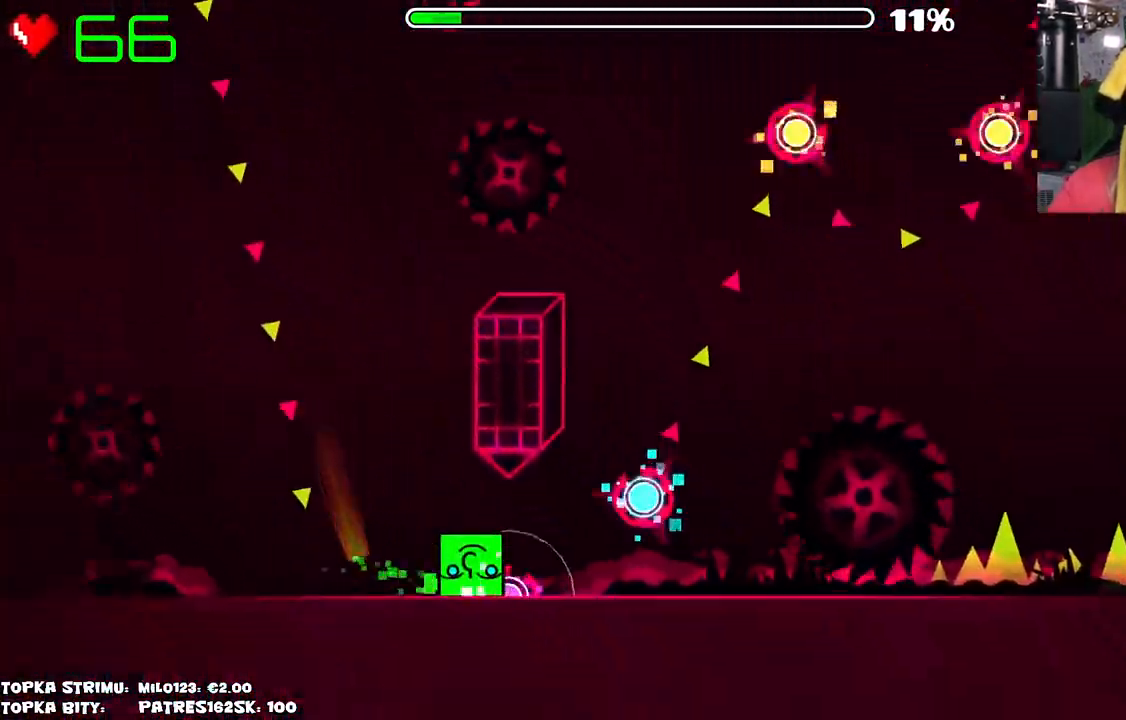
{"keys": [], "mouse": [], "events": [[234, "mouse_left", "down"], [267, "mouse_left", "up"], [350, "mouse_left", "down"], [450, "mouse_left", "up"]]}
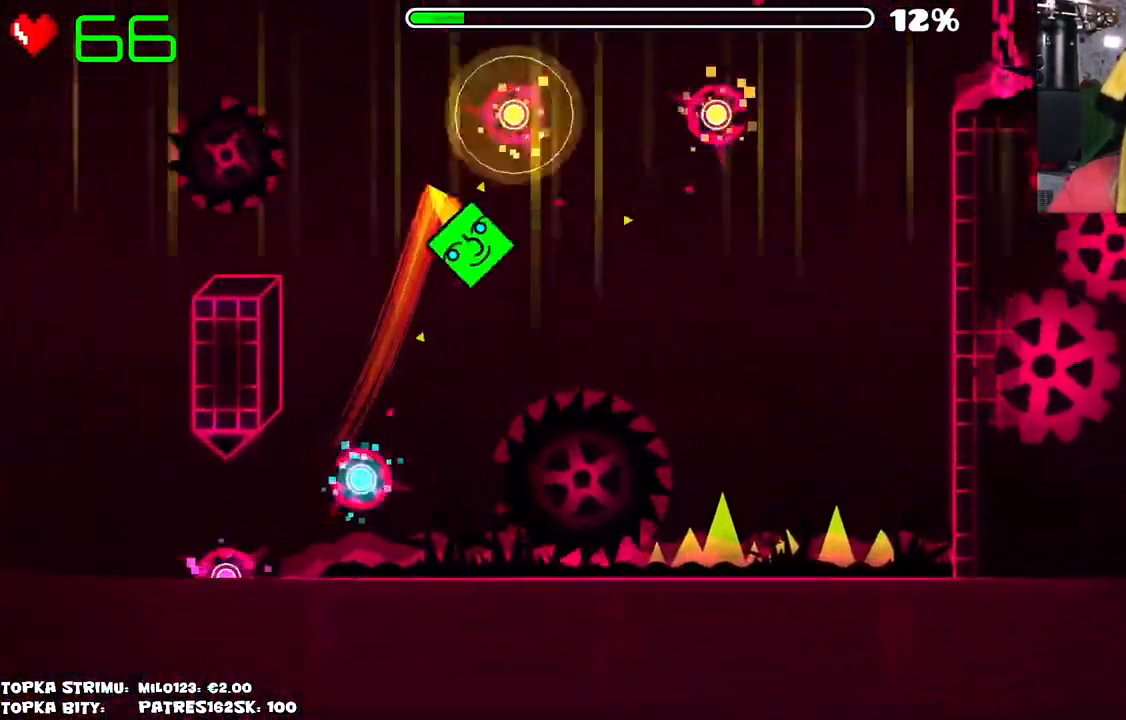
{"keys": [], "mouse": [], "events": [[50, "mouse_left", "down"], [234, "mouse_left", "up"]]}
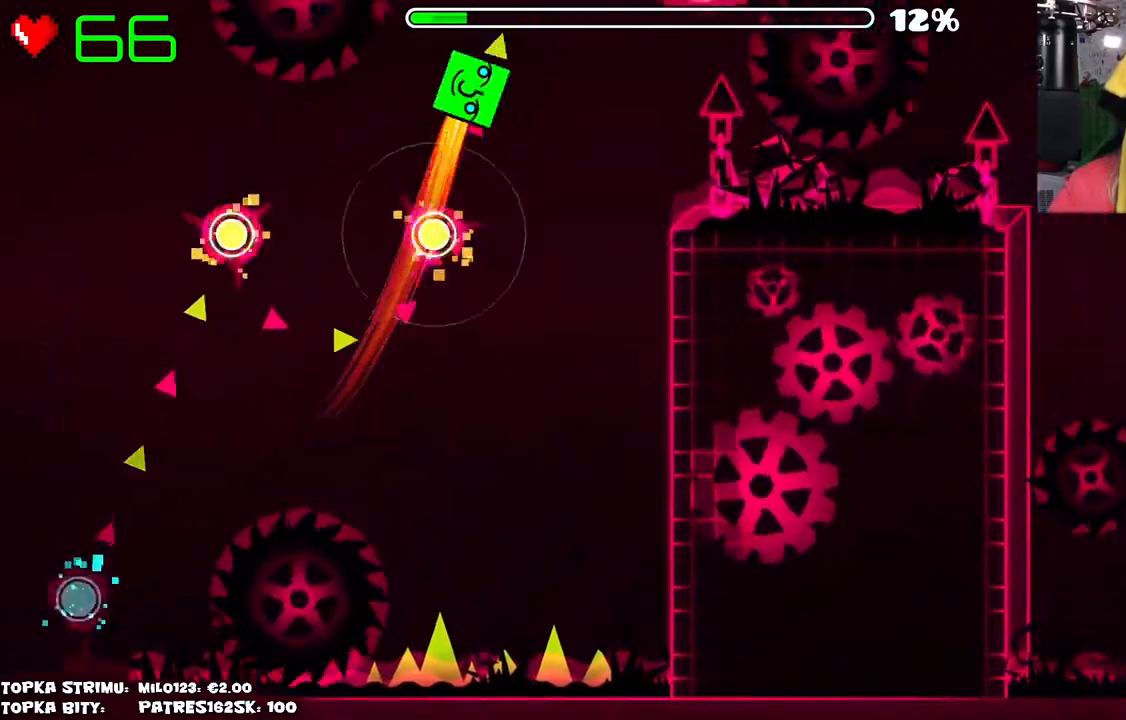
{"keys": [], "mouse": [], "events": [[200, "mouse_left", "down"], [484, "mouse_left", "up"]]}
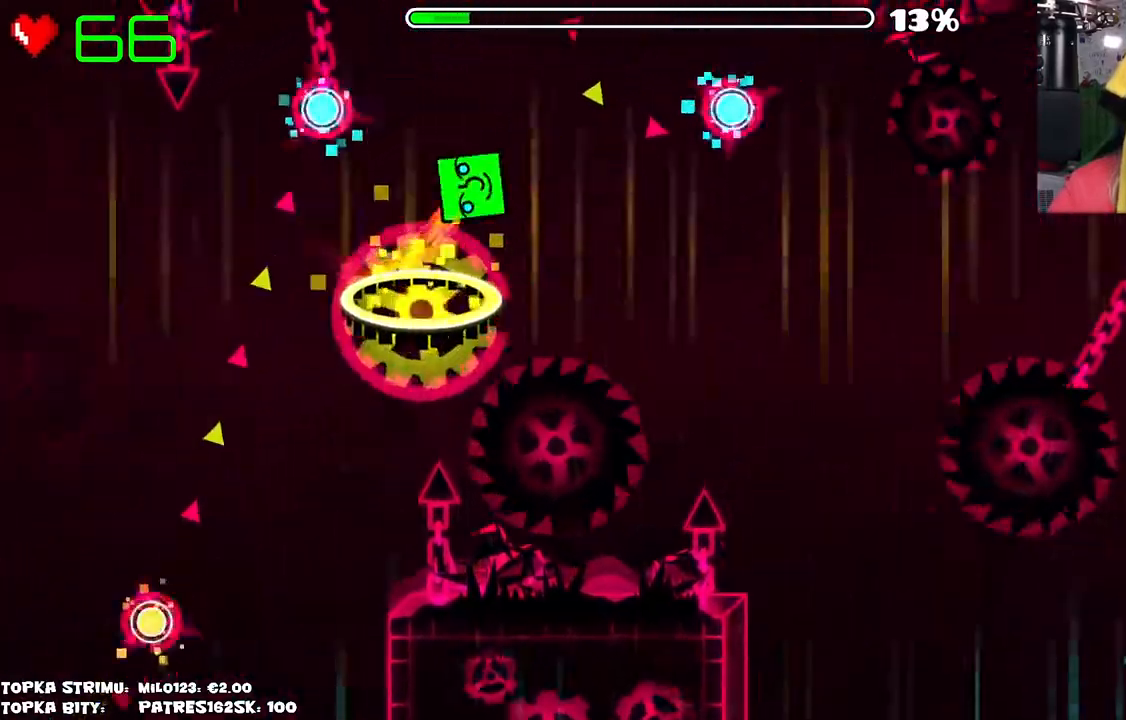
{"keys": [], "mouse": ["left"], "events": [[267, "mouse_left", "down"], [400, "mouse_left", "up"], [500, "mouse_left", "down"]]}
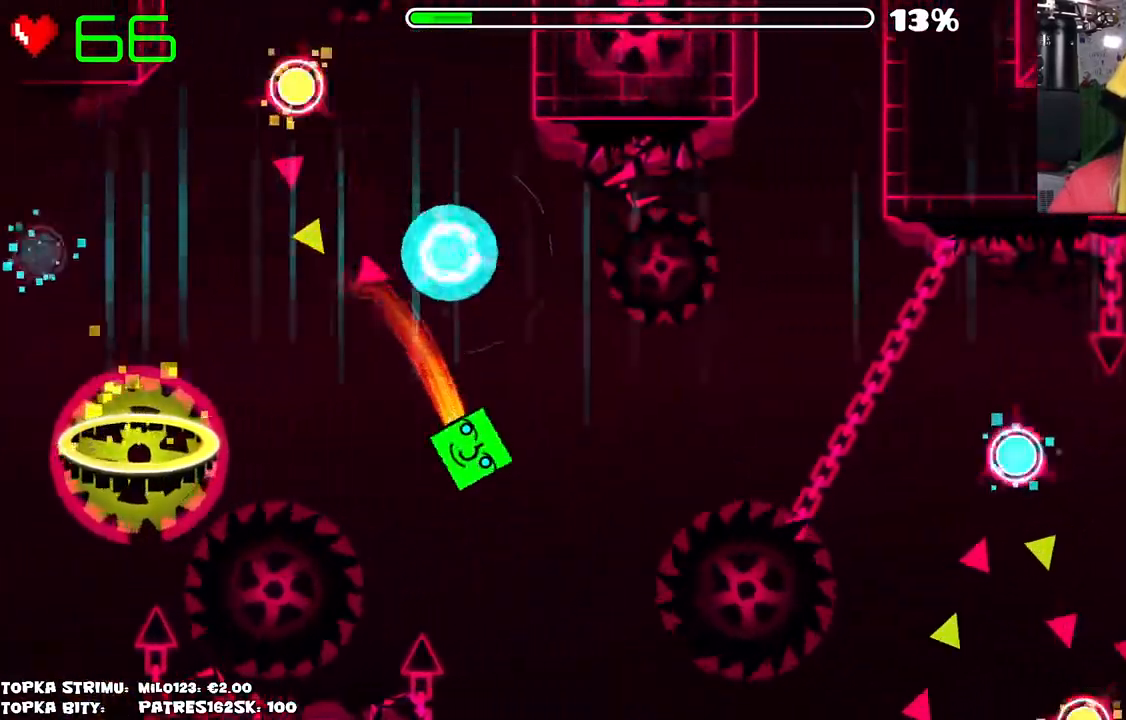
{"keys": [], "mouse": [], "events": [[134, "mouse_left", "up"]]}
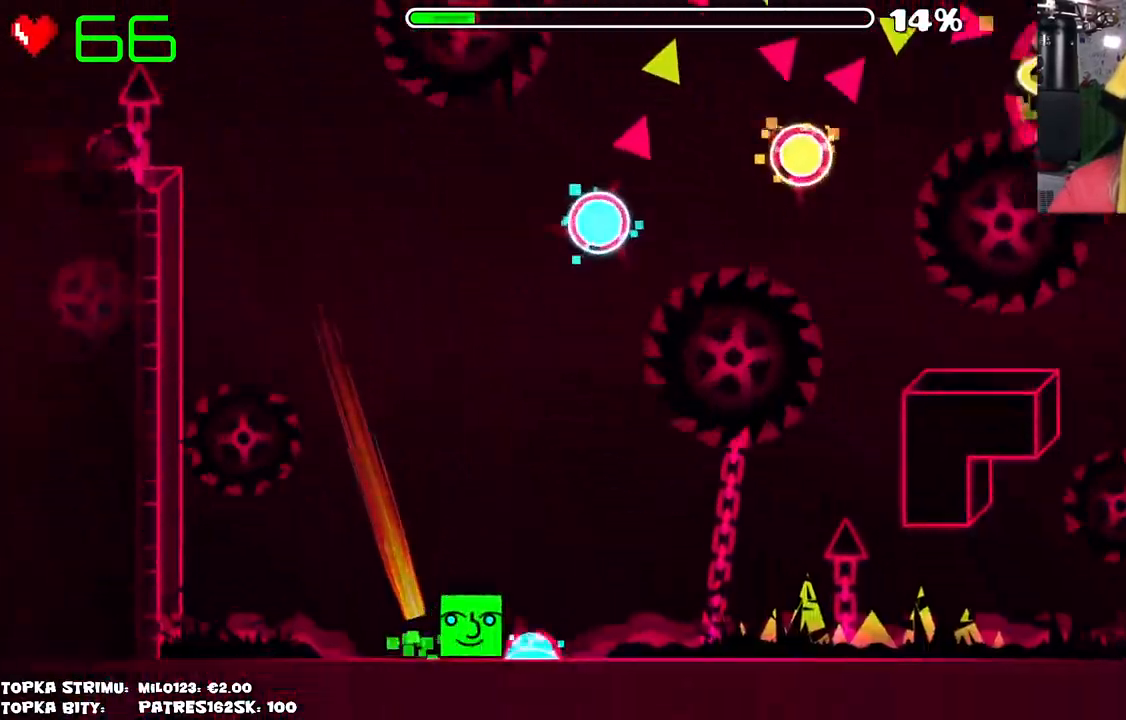
{"keys": [], "mouse": [], "events": []}
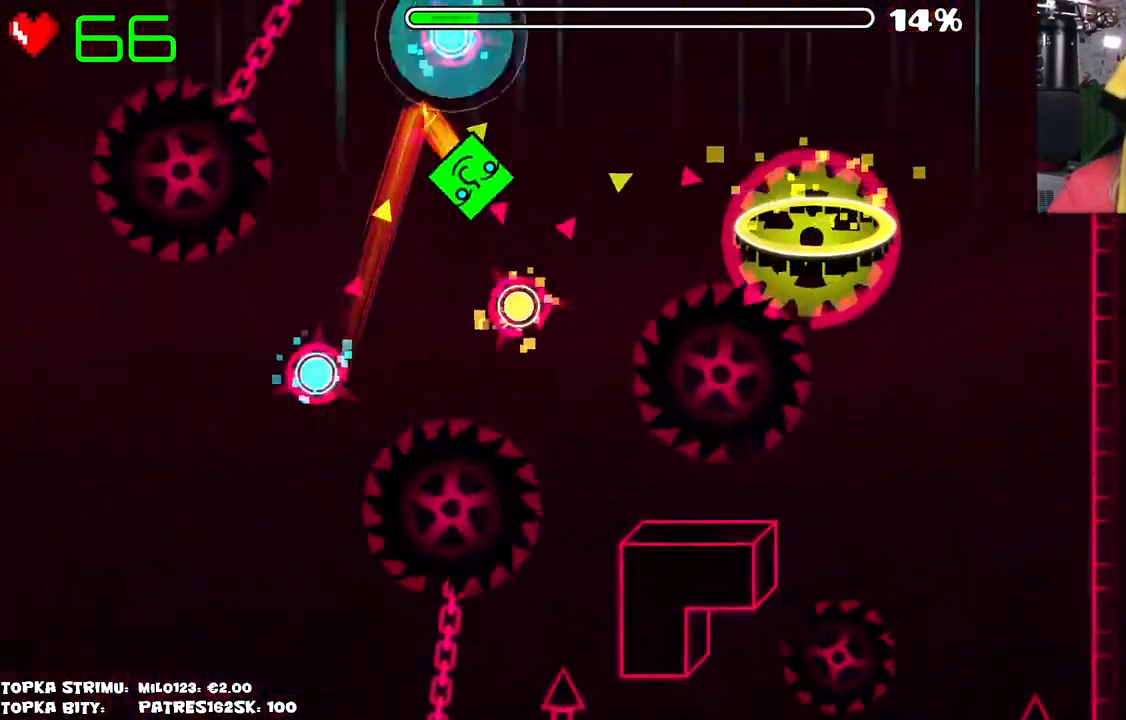
{"keys": [], "mouse": [], "events": [[17, "mouse_left", "down"], [167, "mouse_left", "up"], [217, "mouse_left", "down"], [367, "mouse_left", "up"]]}
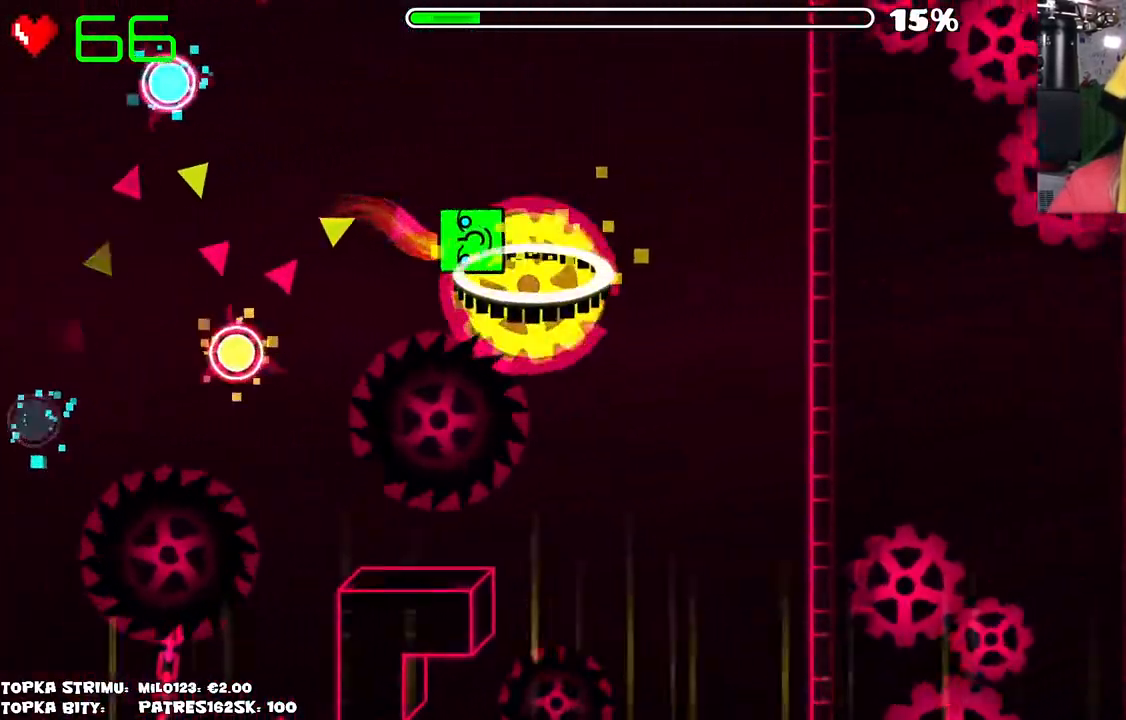
{"keys": [], "mouse": [], "events": []}
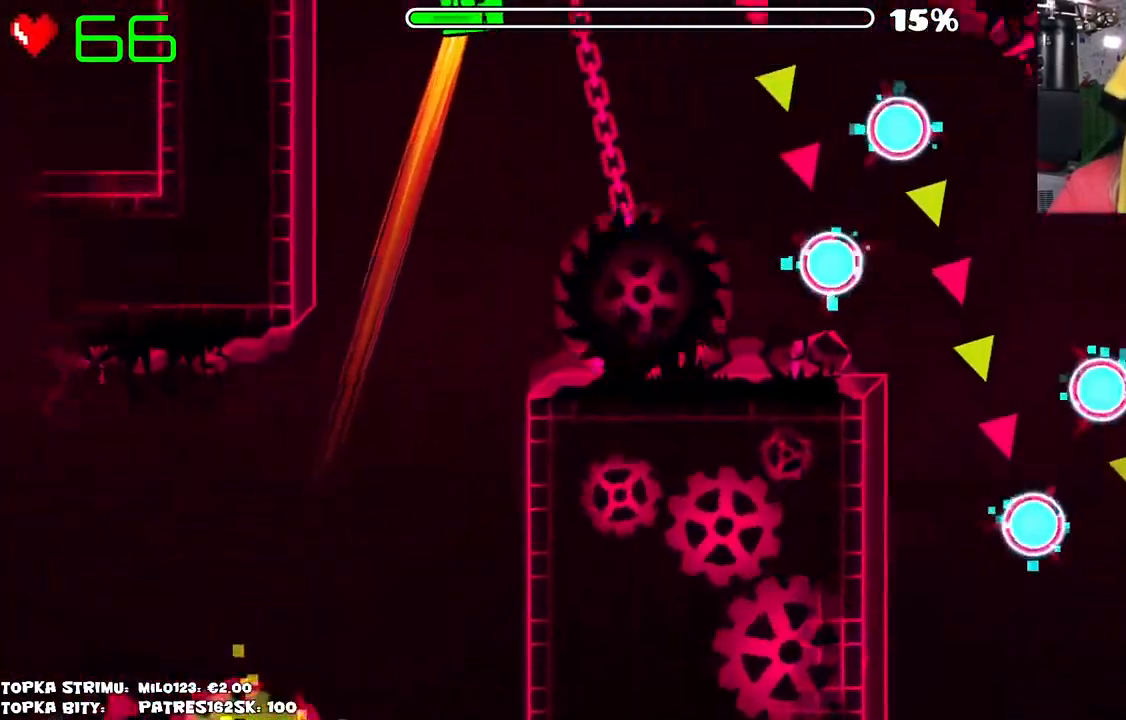
{"keys": [], "mouse": [], "events": [[250, "mouse_left", "down"], [484, "mouse_left", "up"]]}
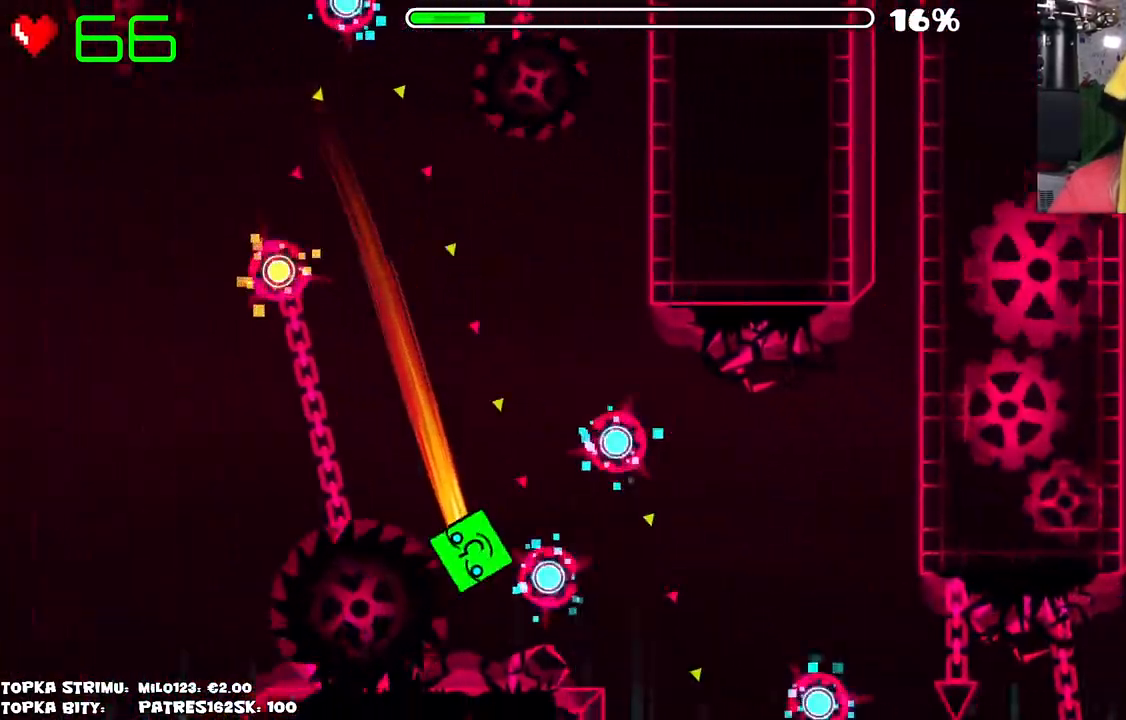
{"keys": [], "mouse": [], "events": [[134, "mouse_left", "down"], [217, "mouse_left", "up"], [267, "mouse_left", "down"], [367, "mouse_left", "up"]]}
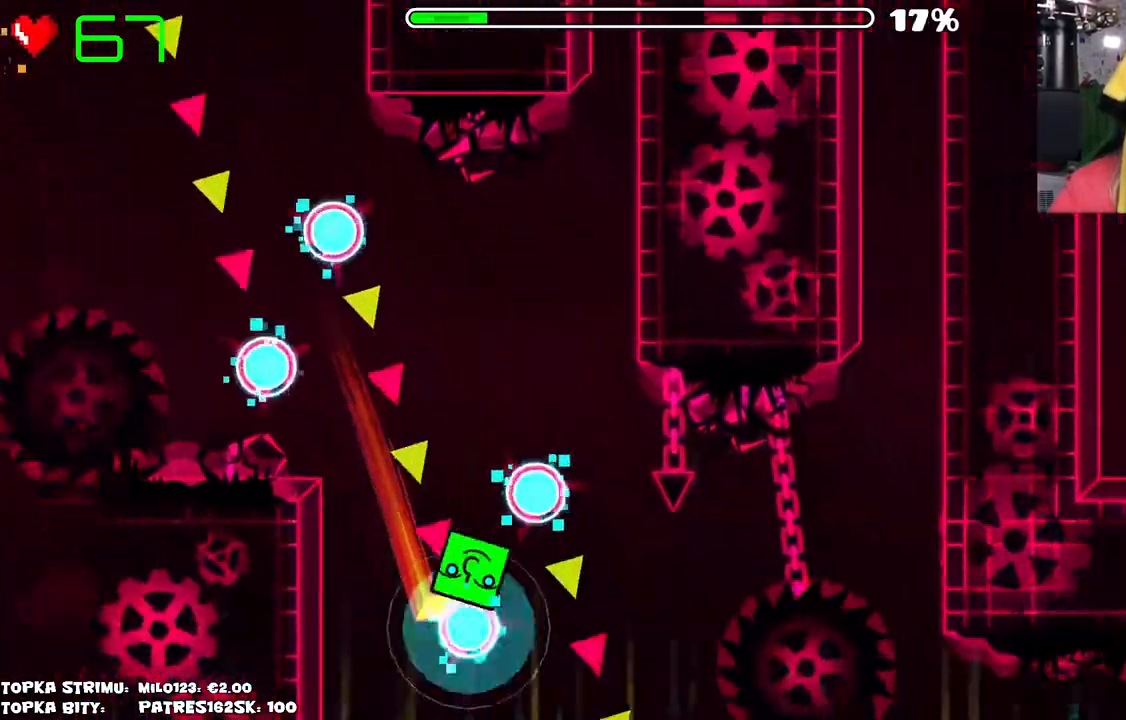
{"keys": [], "mouse": [], "events": [[100, "mouse_left", "down"], [134, "mouse_left", "up"], [184, "mouse_left", "down"], [284, "mouse_left", "up"]]}
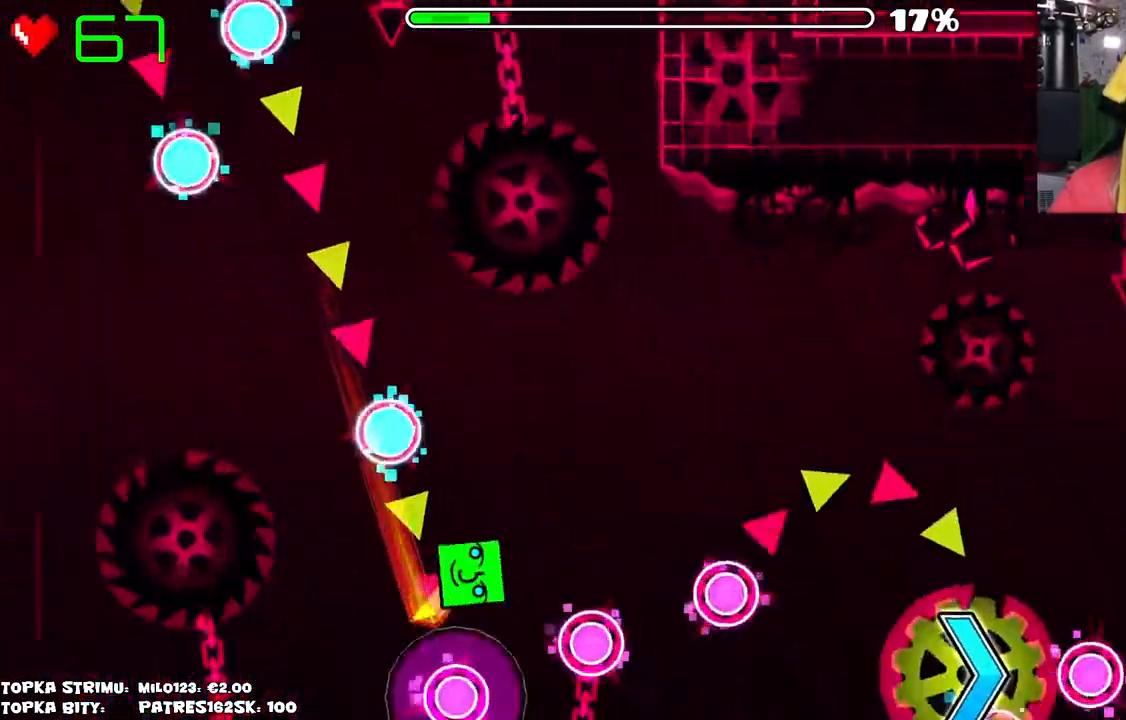
{"keys": [], "mouse": ["left"], "events": [[50, "mouse_left", "down"], [150, "mouse_left", "up"], [300, "mouse_left", "down"], [384, "mouse_left", "up"], [484, "mouse_left", "down"]]}
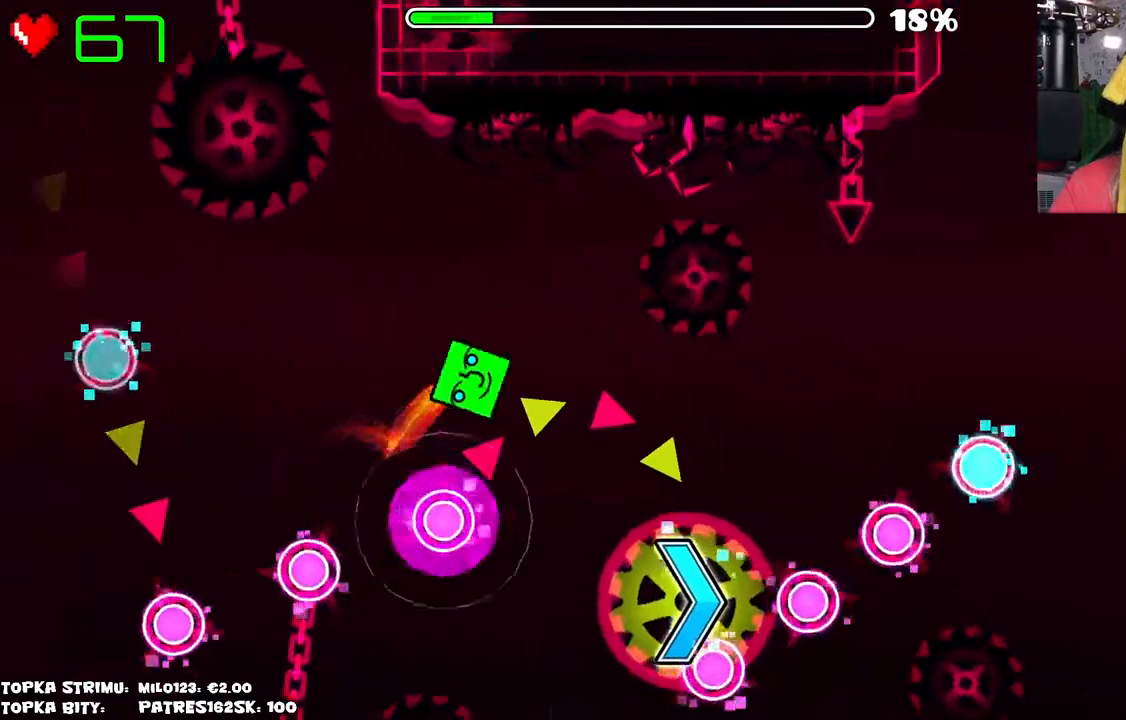
{"keys": [], "mouse": [], "events": [[134, "mouse_left", "up"]]}
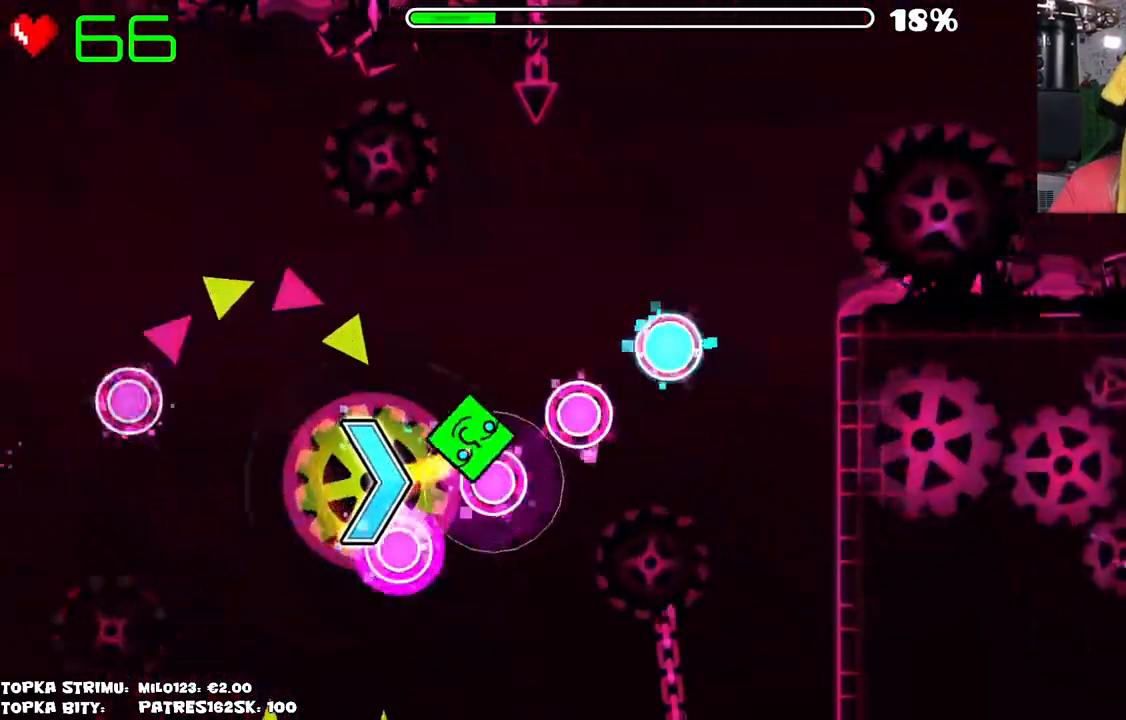
{"keys": [], "mouse": [], "events": []}
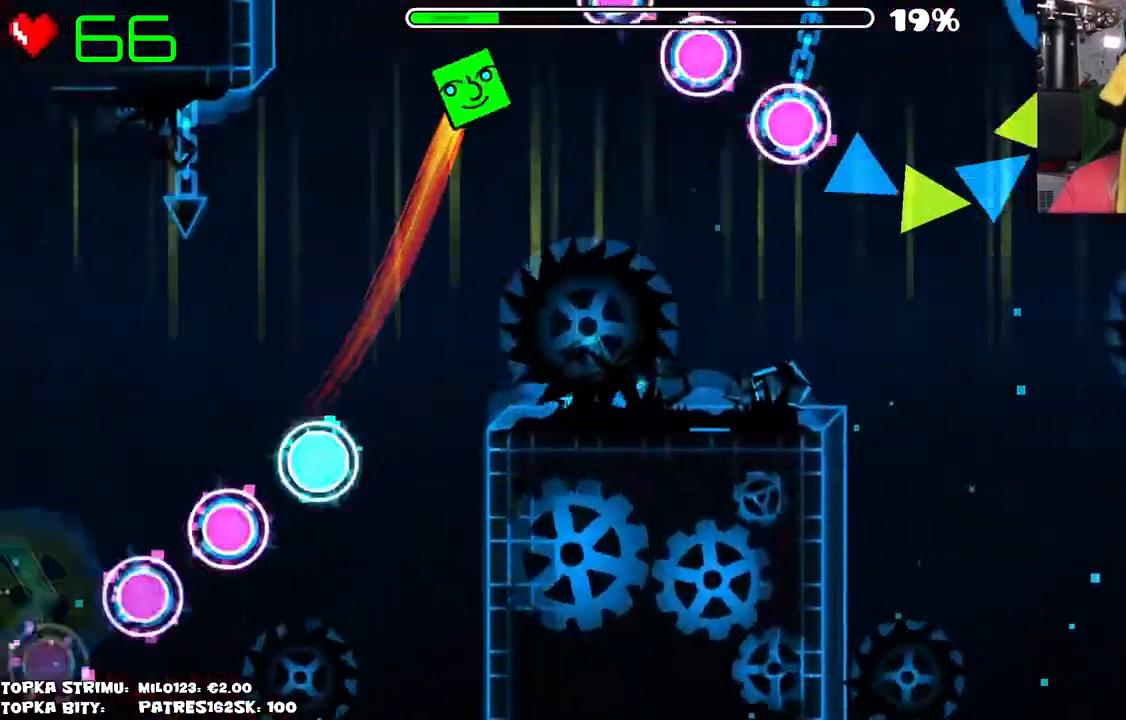
{"keys": [], "mouse": [], "events": []}
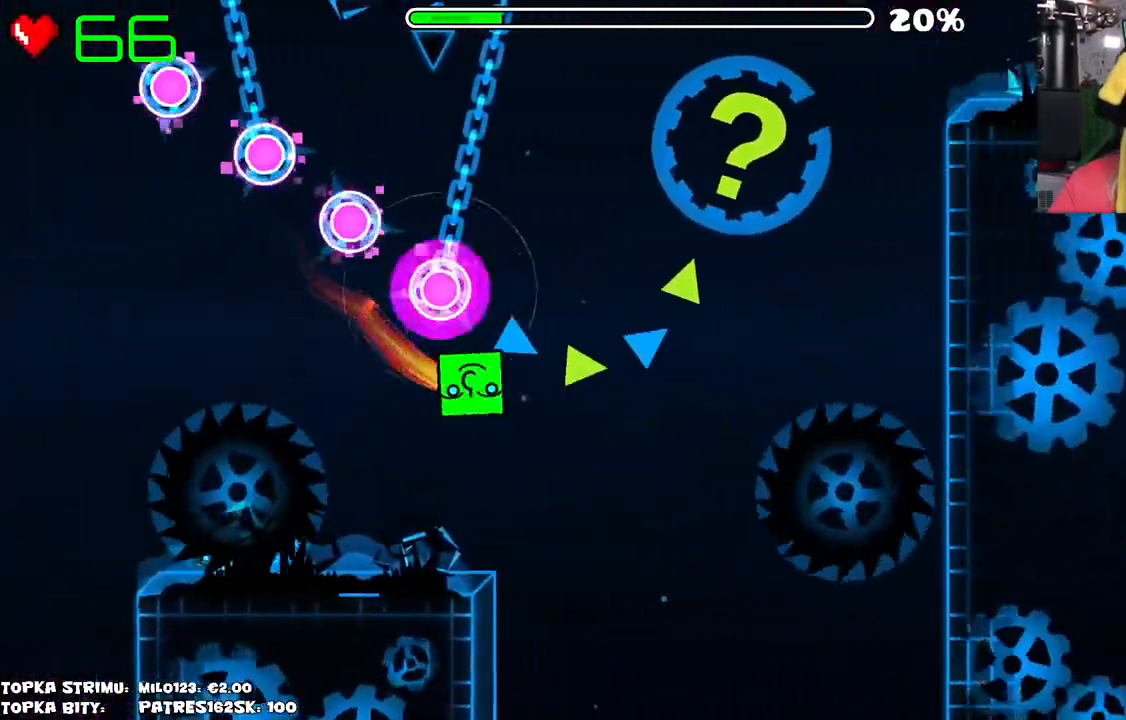
{"keys": [], "mouse": [], "events": []}
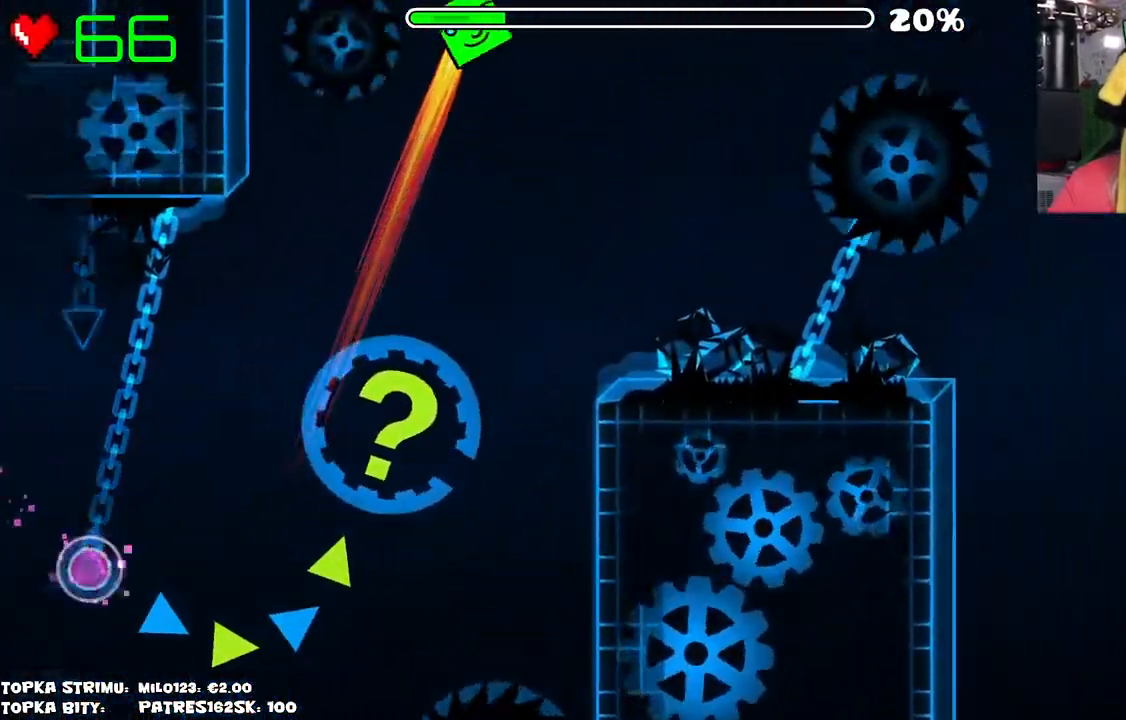
{"keys": [], "mouse": ["left"], "events": [[234, "mouse_left", "down"], [417, "mouse_left", "up"], [467, "mouse_left", "down"]]}
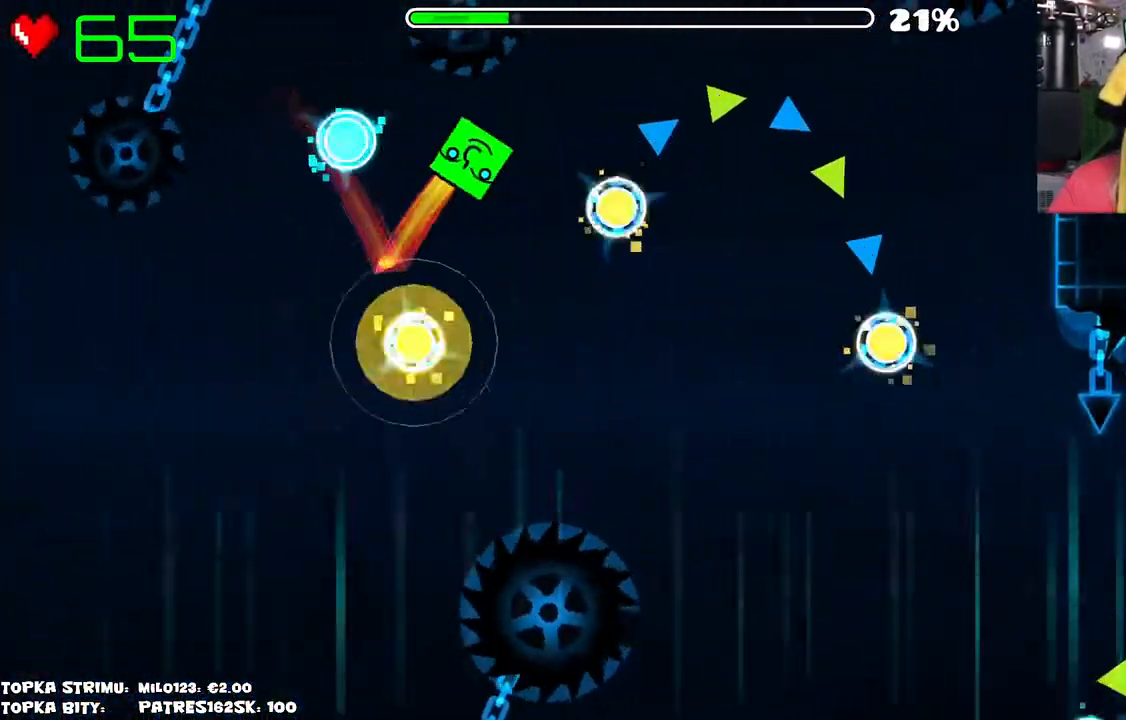
{"keys": [], "mouse": [], "events": [[67, "mouse_left", "up"], [84, "mouse_left", "down"], [400, "mouse_left", "up"]]}